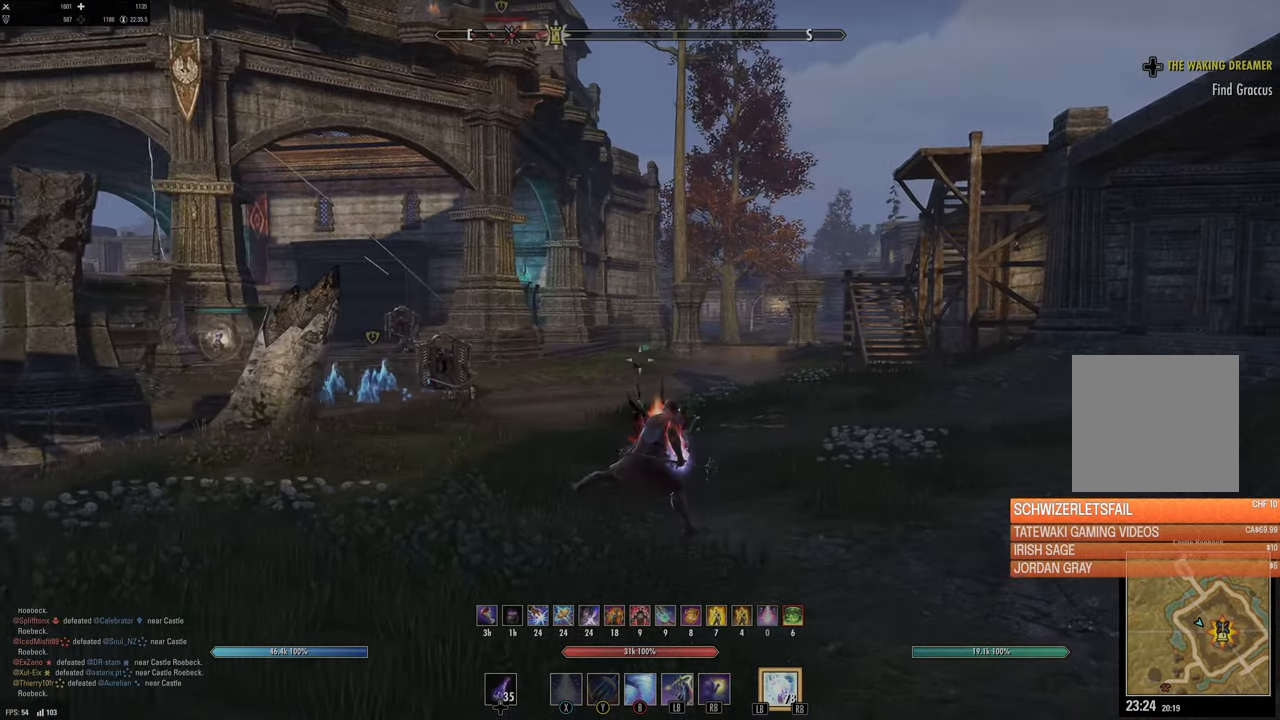
Gameplay with a controller (Xbox layout); each line is a JSON object with the inputs held at the frame after it. "events" lists button and stick changes between this image and that frame as [ms after this image, input, new state], when the widget could be followed in between.
{"buttons": [], "left_stick": "up-right", "right_stick": "center", "events": [[50, "right_stick", "up-left"], [150, "right_stick", "center"], [267, "DPAD_LEFT", "down"], [417, "DPAD_LEFT", "up"]]}
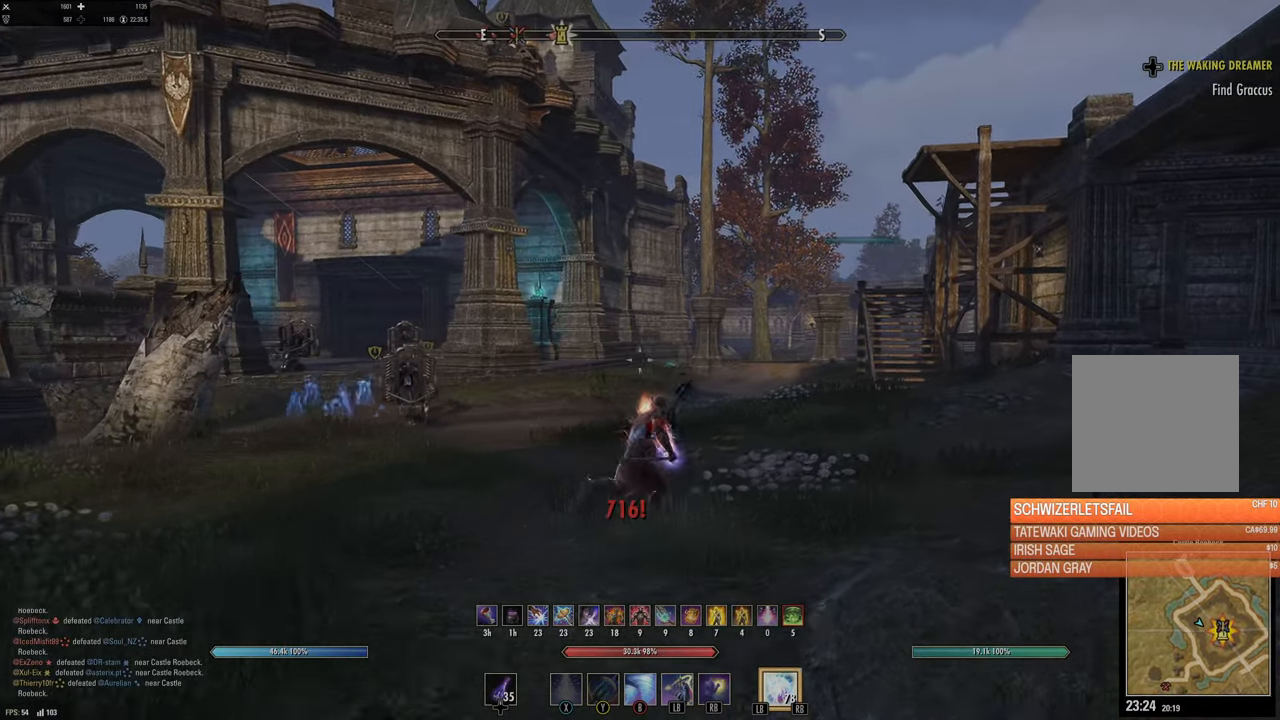
{"buttons": [], "left_stick": "up-right", "right_stick": "center", "events": [[83, "right_stick", "down"], [167, "right_stick", "left"], [333, "right_stick", "center"]]}
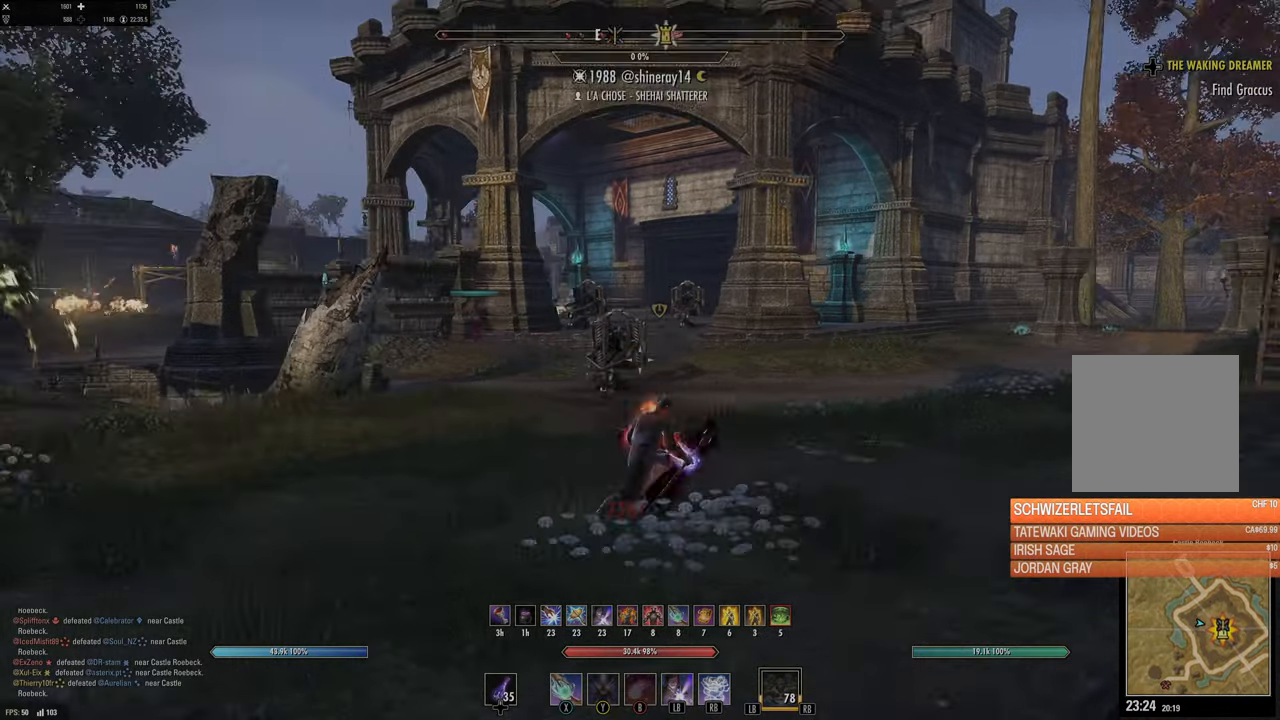
{"buttons": [], "left_stick": "up-right", "right_stick": "center", "events": []}
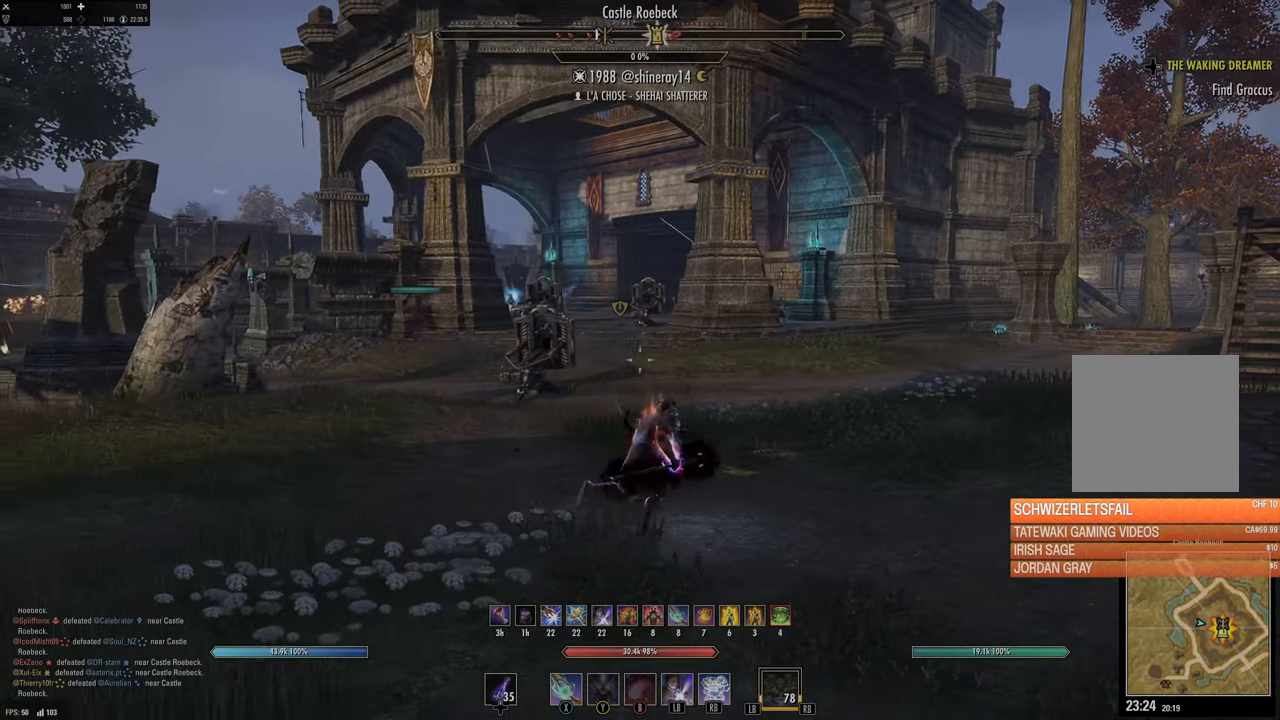
{"buttons": [], "left_stick": "up-right", "right_stick": "center", "events": []}
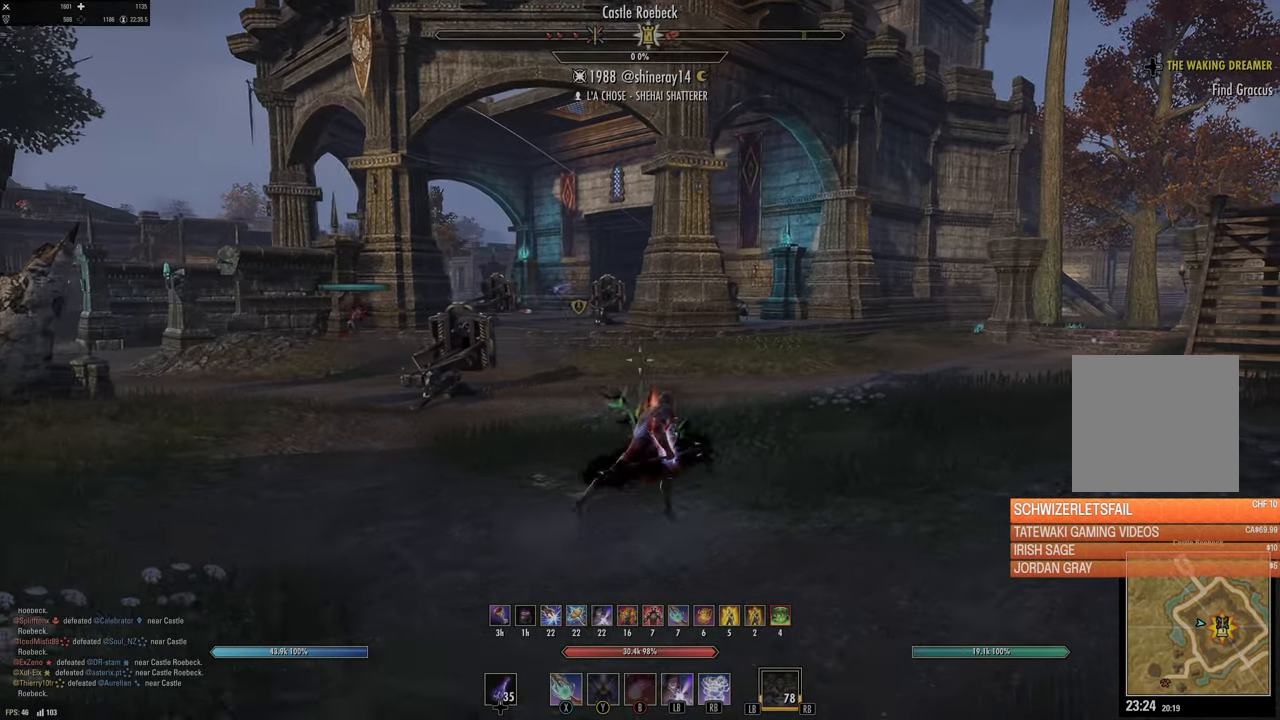
{"buttons": [], "left_stick": "right", "right_stick": "right", "events": [[367, "left_stick", "right"], [417, "right_stick", "right"]]}
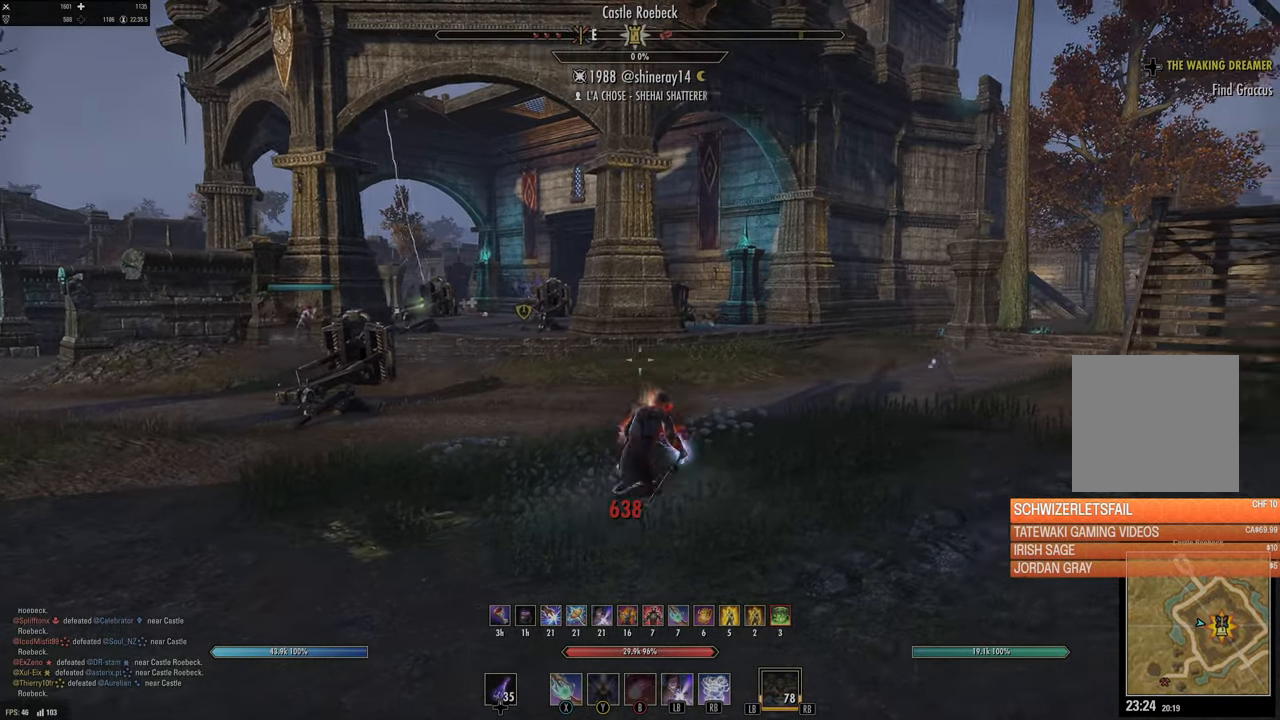
{"buttons": [], "left_stick": "up-right", "right_stick": "center", "events": [[67, "right_stick", "center"], [133, "X", "down"], [217, "X", "up"], [450, "left_stick", "up-right"]]}
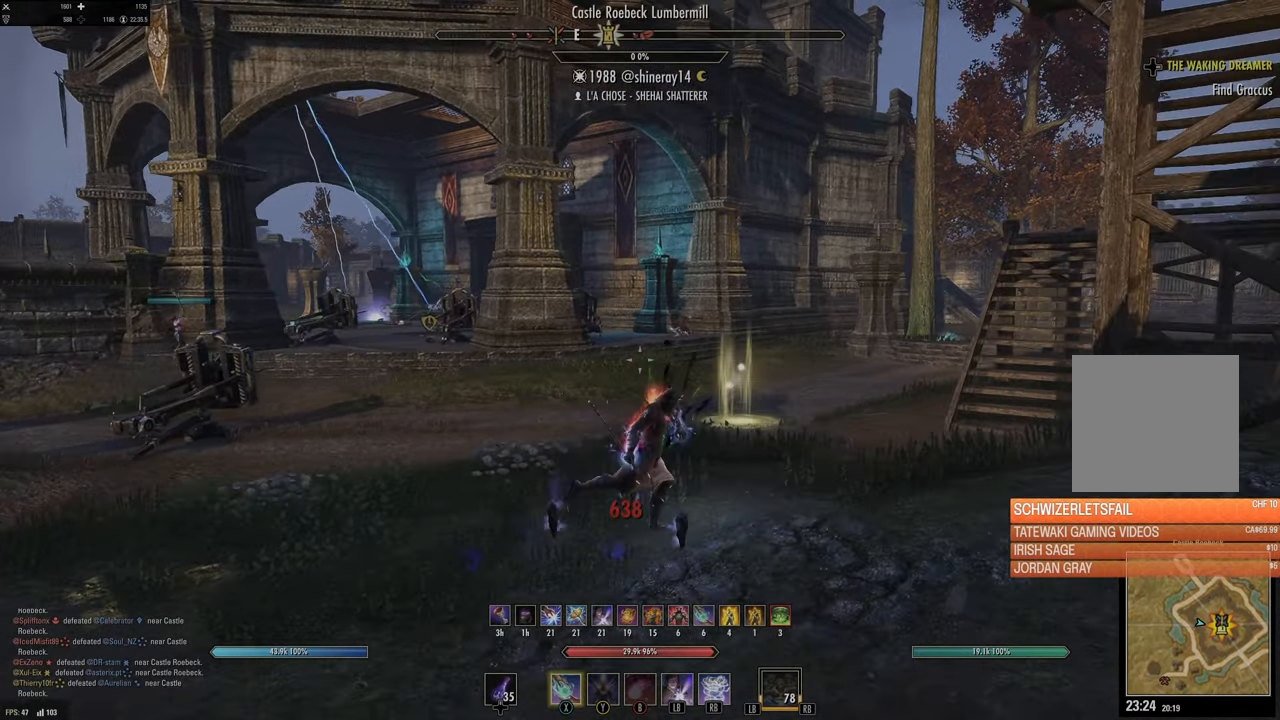
{"buttons": [], "left_stick": "left", "right_stick": "center", "events": [[417, "left_stick", "left"]]}
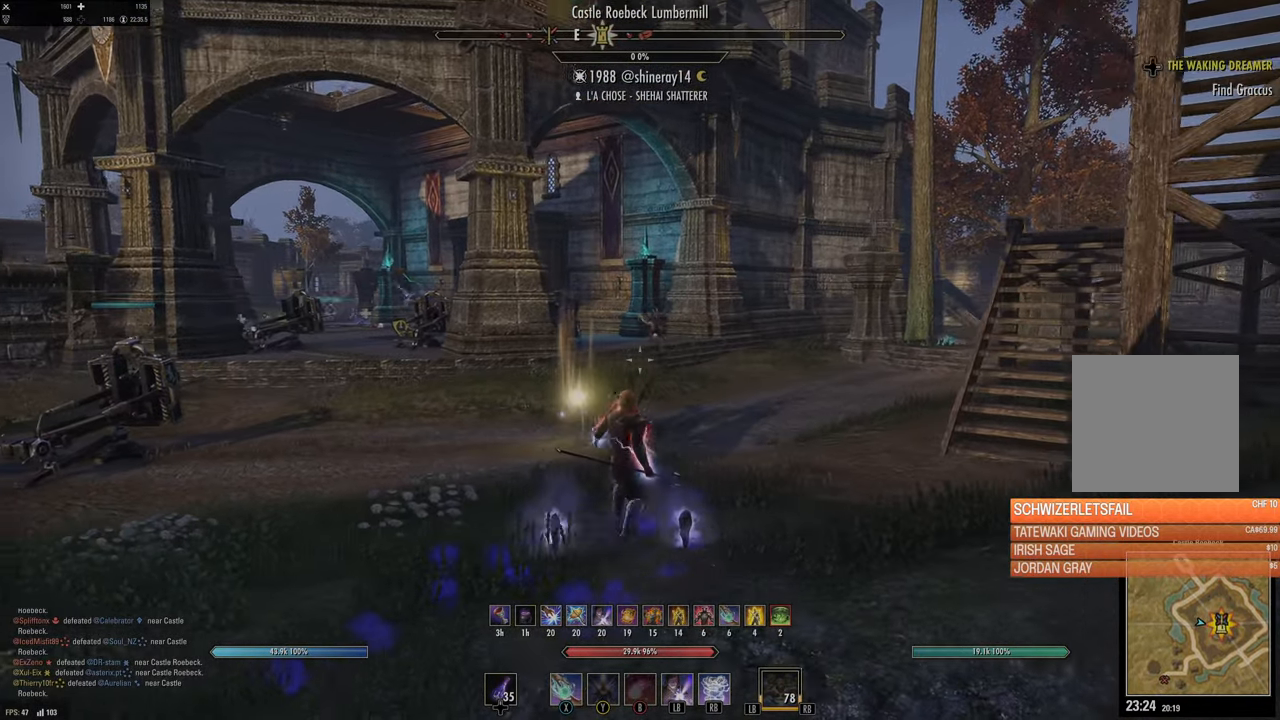
{"buttons": ["L1"], "left_stick": "up-right", "right_stick": "right", "events": [[167, "right_stick", "left"], [300, "right_stick", "center"], [383, "left_stick", "up"], [433, "right_stick", "right"], [450, "L1", "down"], [450, "left_stick", "up-right"]]}
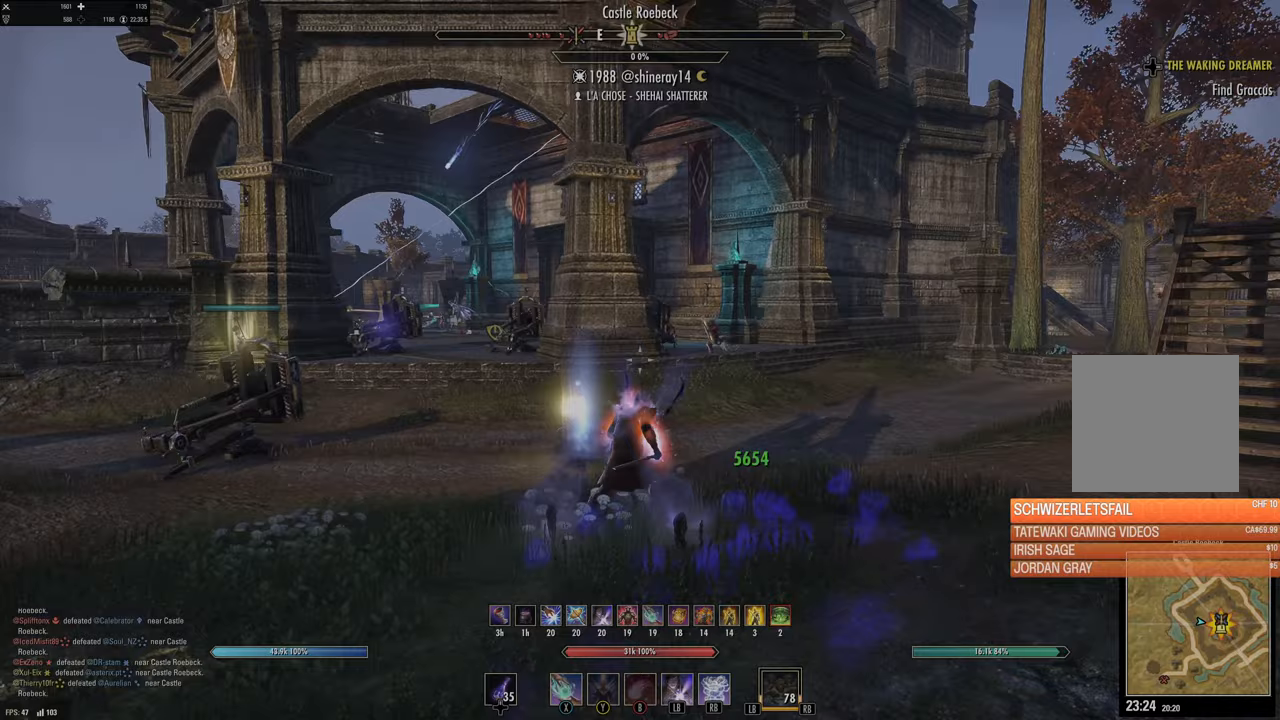
{"buttons": [], "left_stick": "down-left", "right_stick": "center", "events": [[67, "L2", "down"], [67, "right_stick", "center"], [133, "L1", "up"], [133, "L2", "up"], [233, "left_stick", "up-left"], [333, "left_stick", "down-left"]]}
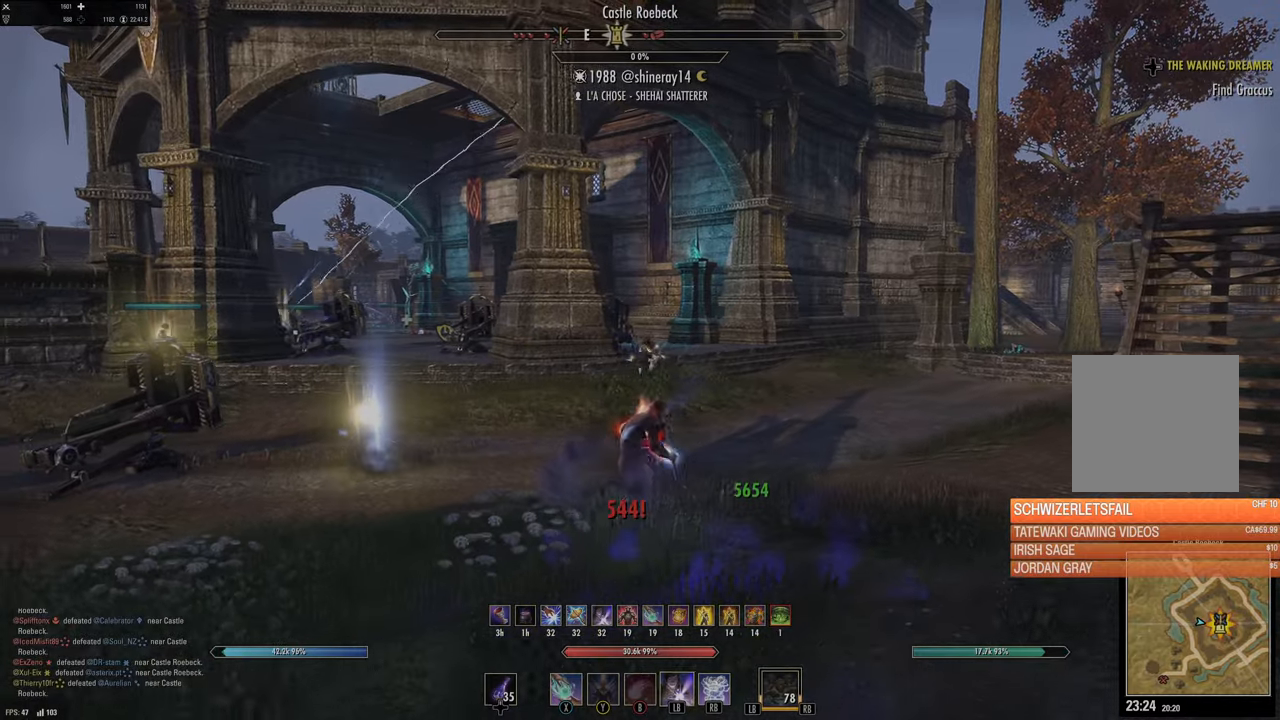
{"buttons": [], "left_stick": "down-left", "right_stick": "center", "events": []}
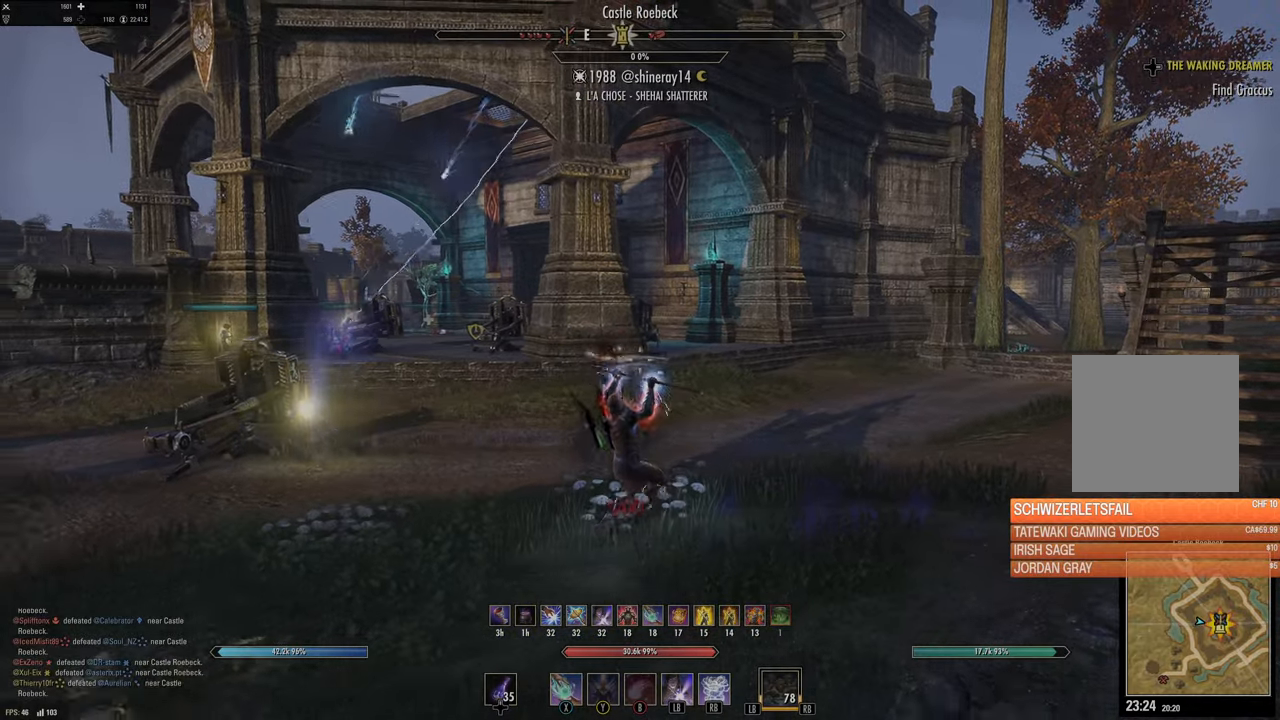
{"buttons": [], "left_stick": "down-left", "right_stick": "center", "events": [[33, "right_stick", "left"], [217, "right_stick", "center"]]}
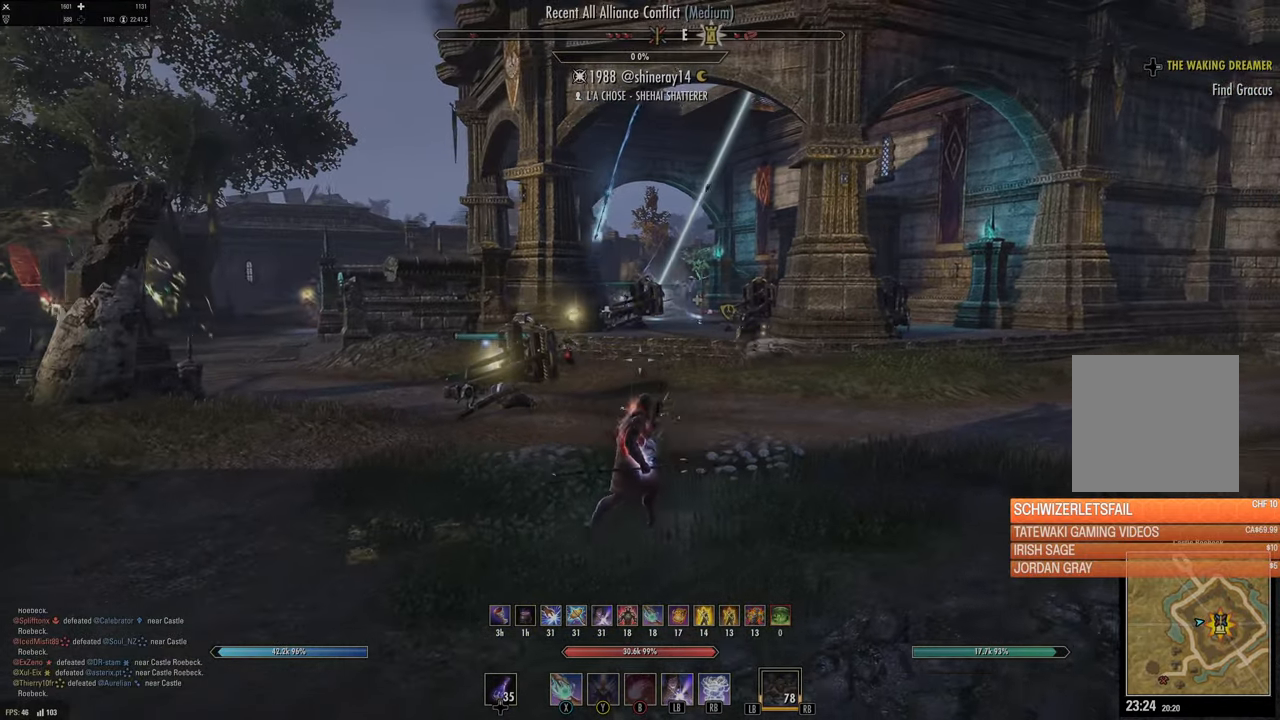
{"buttons": [], "left_stick": "left", "right_stick": "center", "events": [[183, "left_stick", "left"]]}
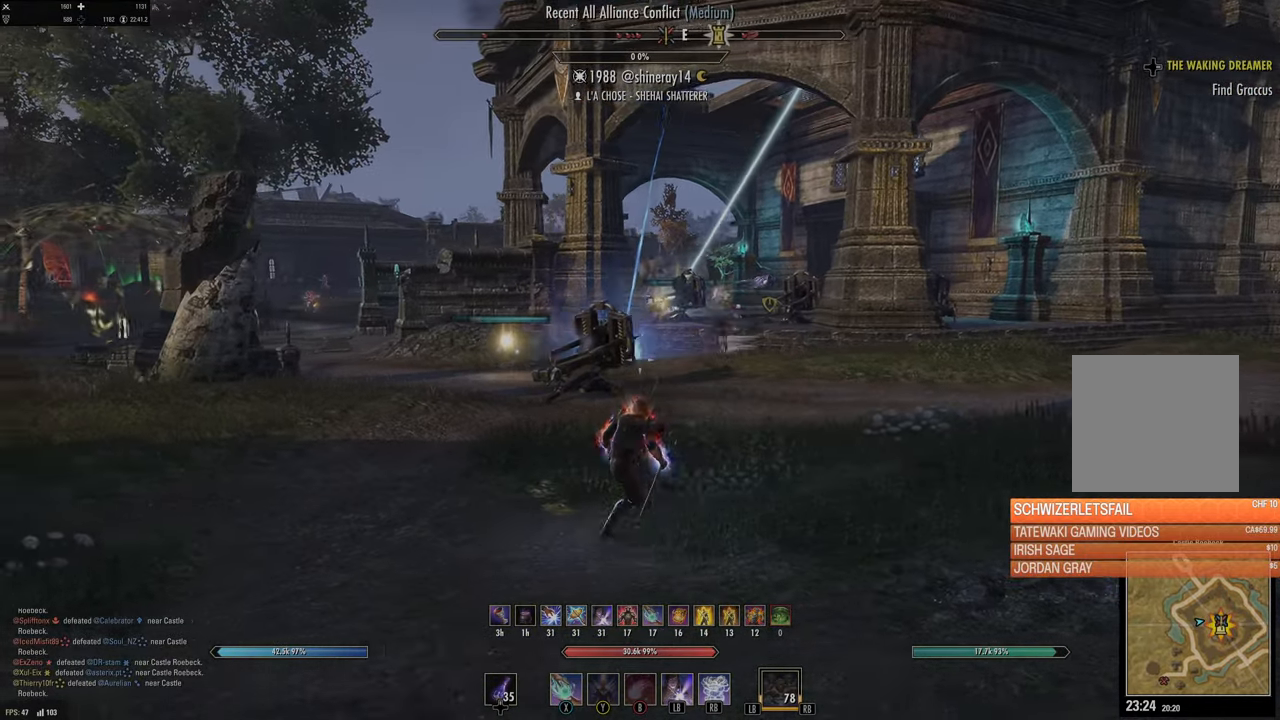
{"buttons": [], "left_stick": "left", "right_stick": "center", "events": [[50, "right_stick", "left"], [317, "right_stick", "center"]]}
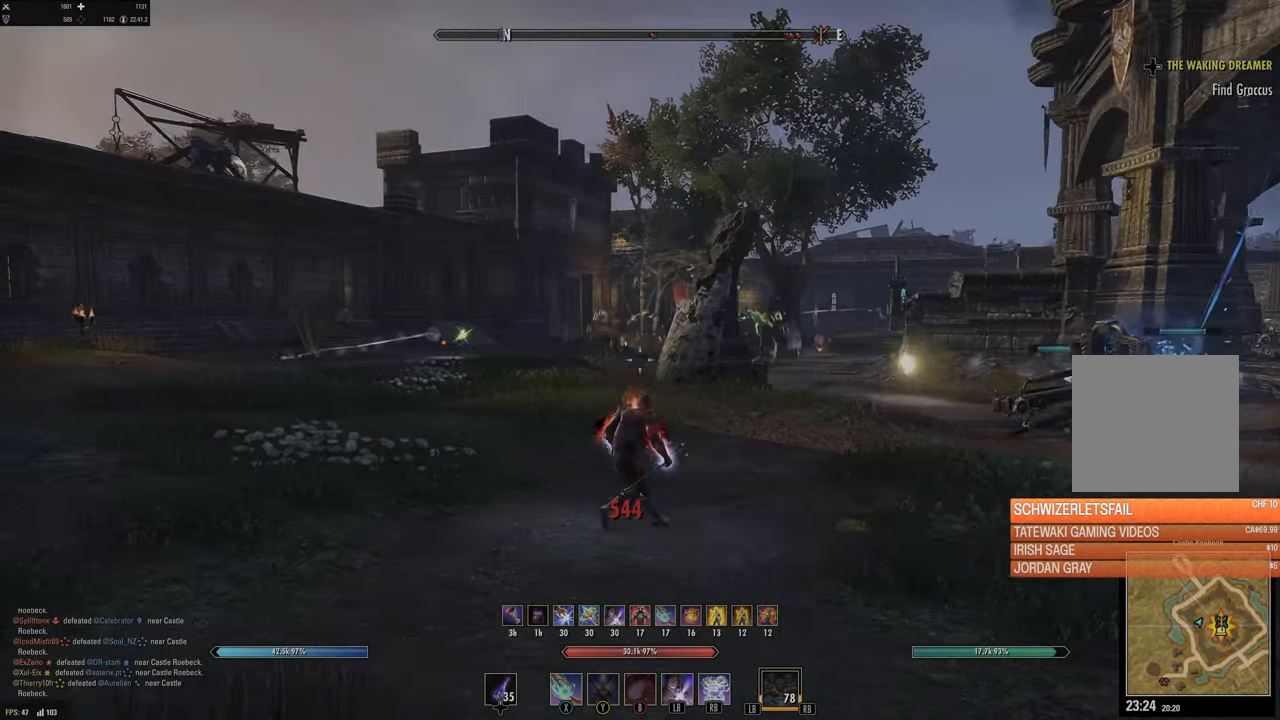
{"buttons": [], "left_stick": "up-left", "right_stick": "left", "events": [[117, "left_stick", "up-left"], [450, "right_stick", "left"]]}
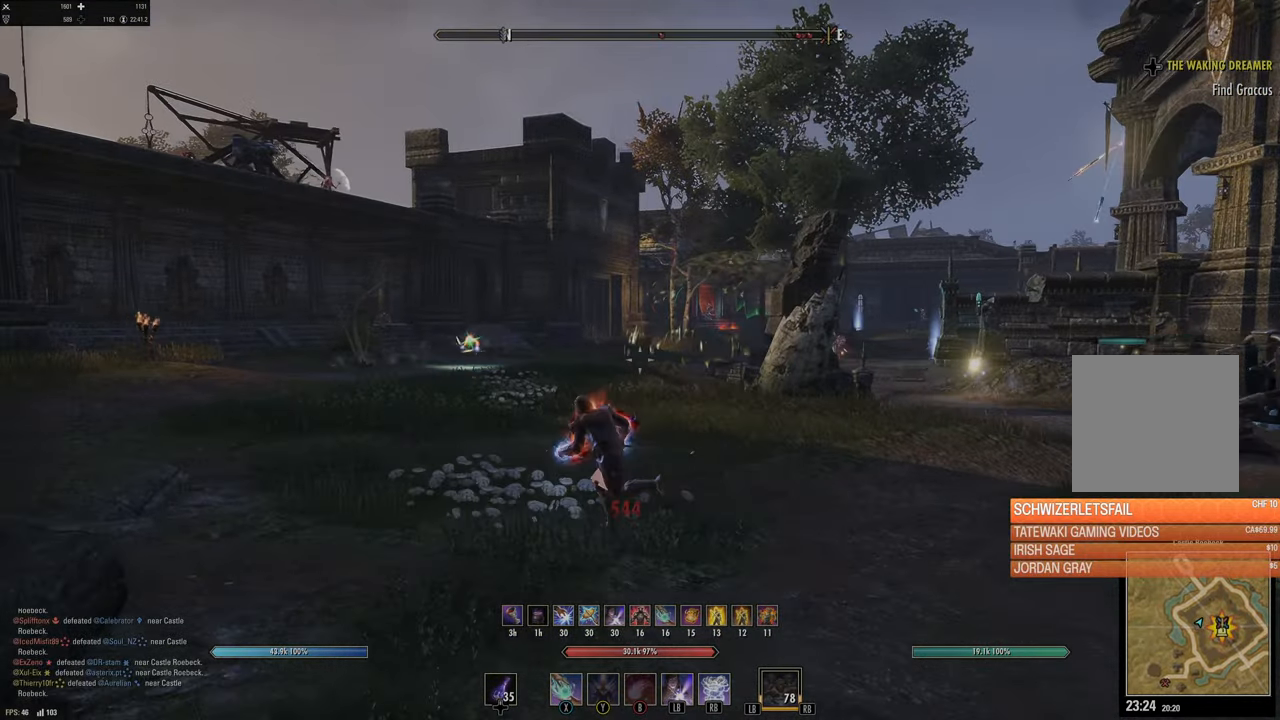
{"buttons": [], "left_stick": "up", "right_stick": "center", "events": [[50, "left_stick", "up"], [167, "right_stick", "center"], [333, "right_stick", "left"], [467, "right_stick", "center"]]}
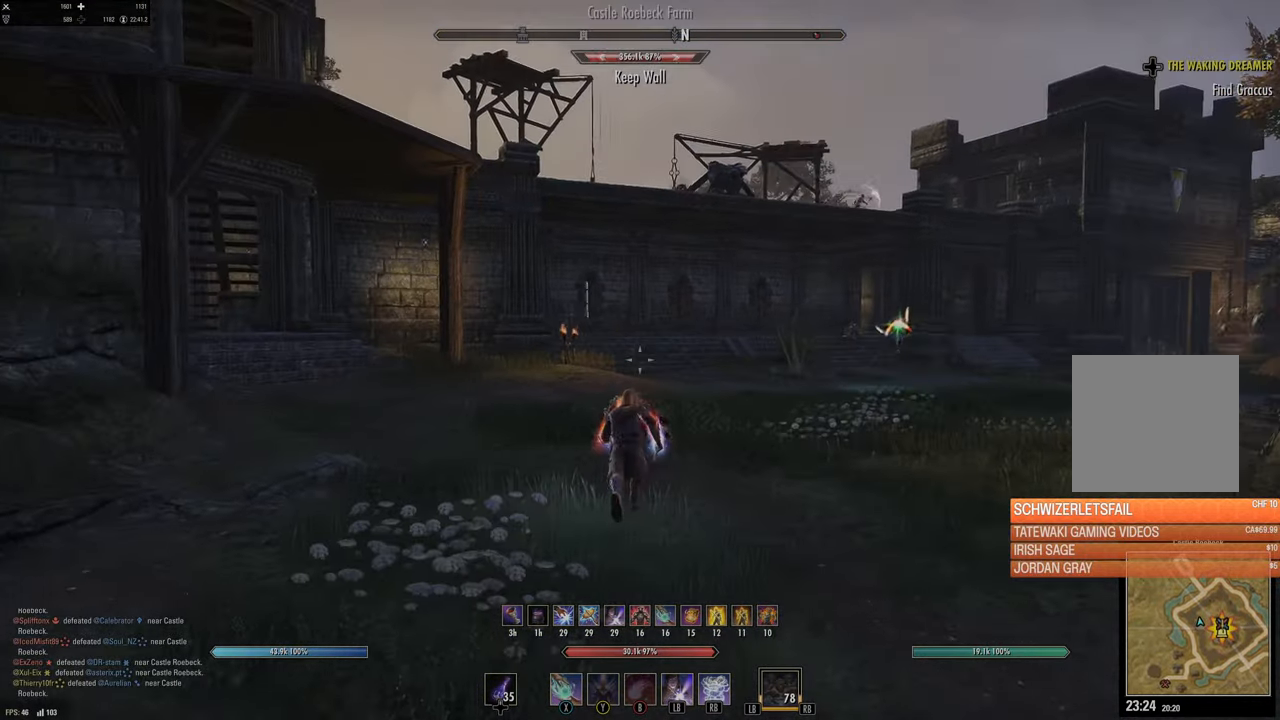
{"buttons": [], "left_stick": "up", "right_stick": "center", "events": []}
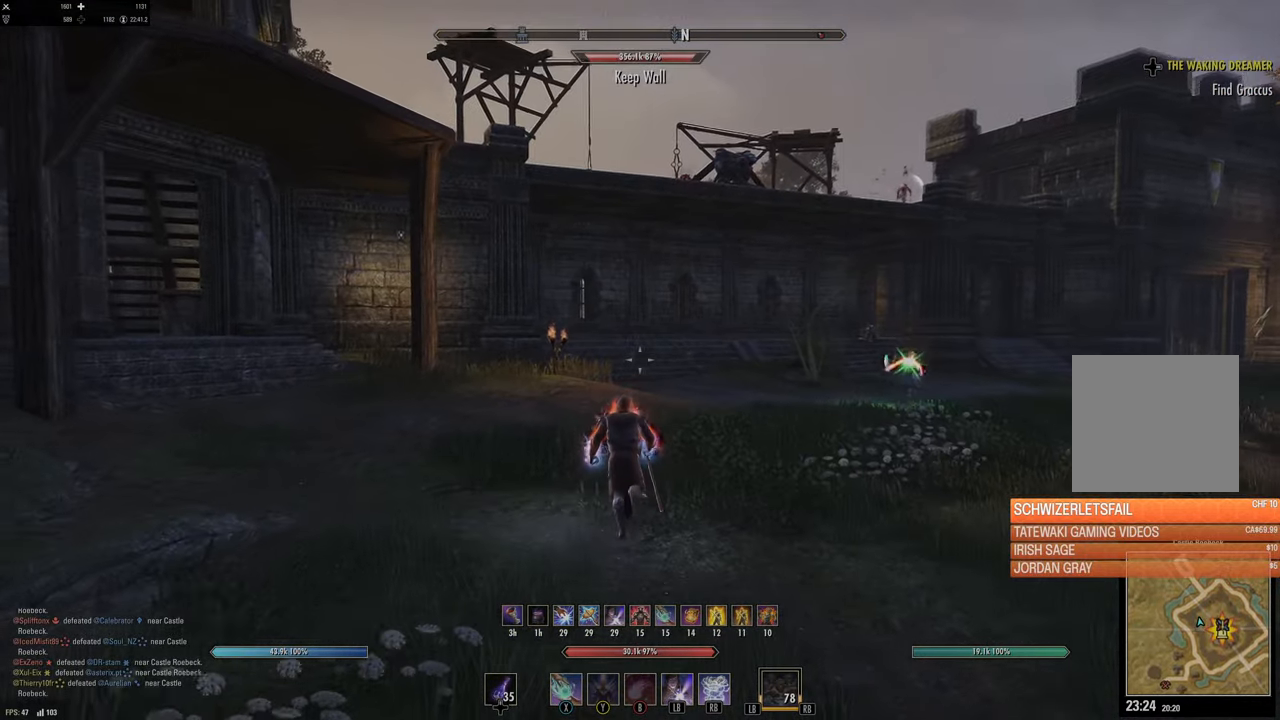
{"buttons": ["L1"], "left_stick": "up-left", "right_stick": "center", "events": [[183, "right_stick", "right"], [383, "left_stick", "up-left"], [433, "L1", "down"], [433, "right_stick", "center"]]}
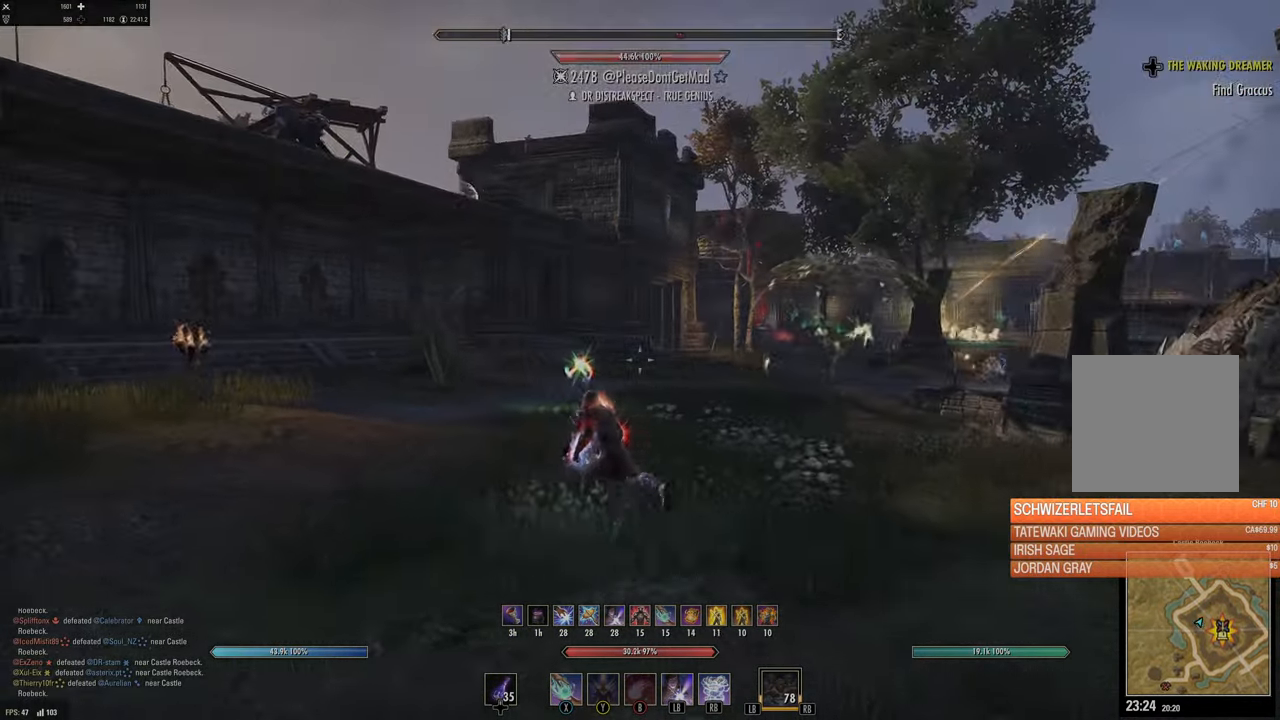
{"buttons": [], "left_stick": "up-left", "right_stick": "center", "events": [[117, "L1", "up"], [317, "DPAD_LEFT", "down"], [383, "DPAD_LEFT", "up"]]}
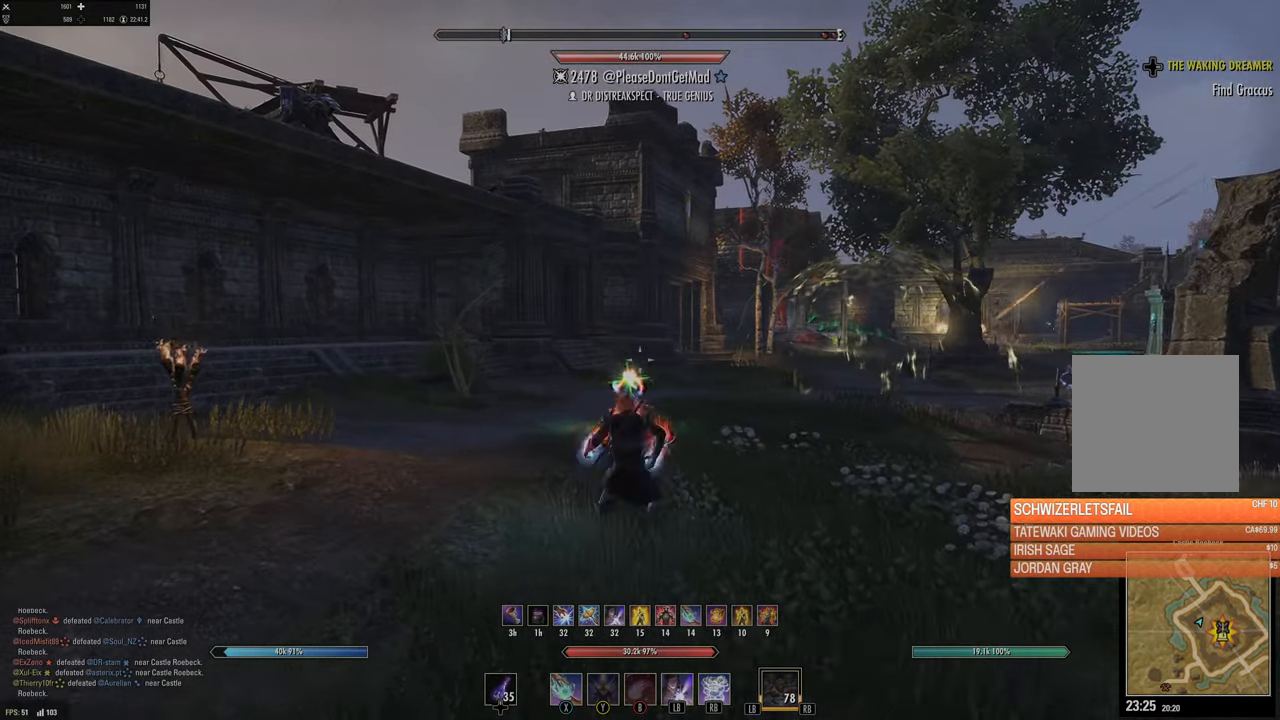
{"buttons": [], "left_stick": "up-left", "right_stick": "center", "events": [[117, "right_stick", "right"], [300, "right_stick", "center"], [350, "B", "down"], [450, "B", "up"]]}
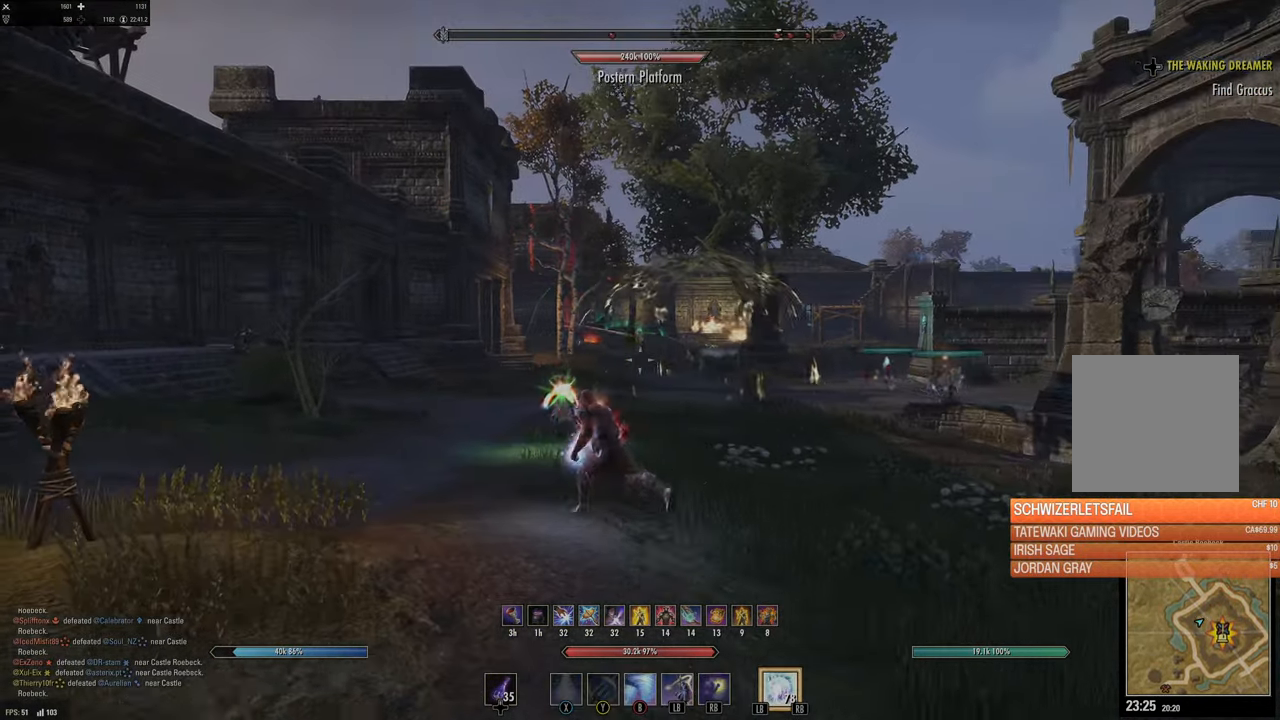
{"buttons": [], "left_stick": "up-left", "right_stick": "center", "events": [[267, "right_stick", "down-right"], [450, "right_stick", "center"]]}
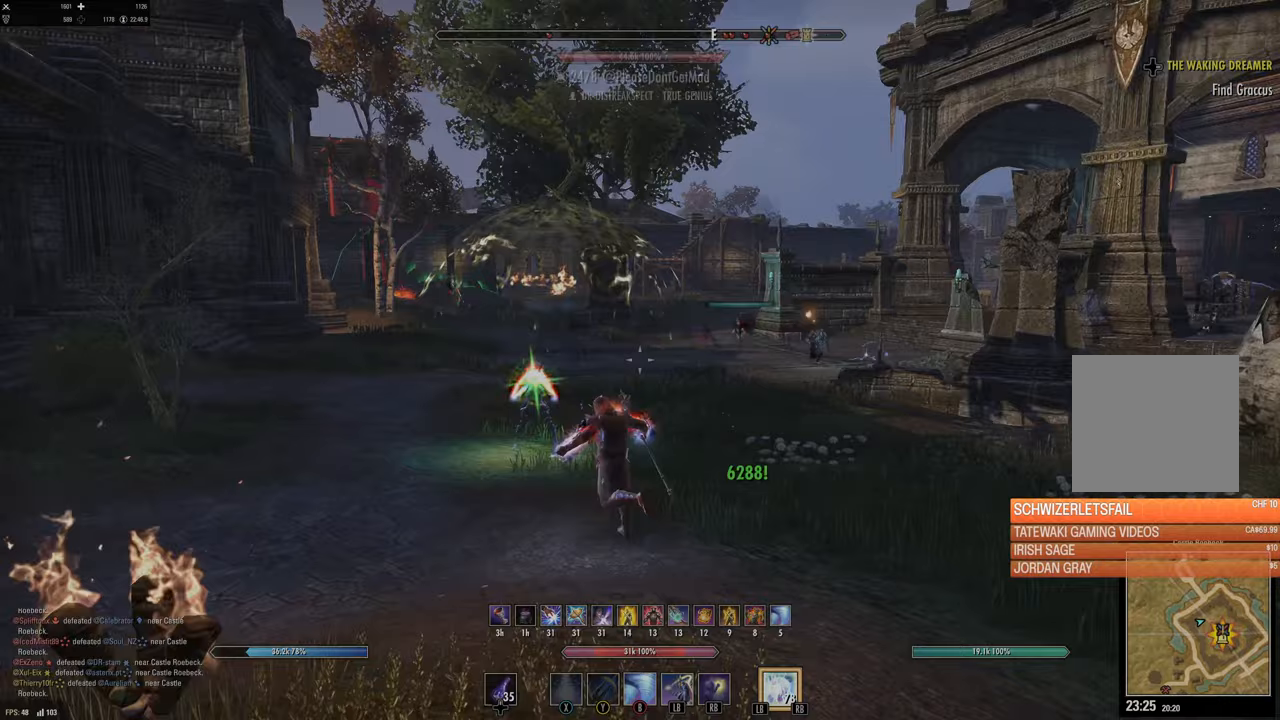
{"buttons": [], "left_stick": "up-left", "right_stick": "right", "events": [[367, "right_stick", "right"]]}
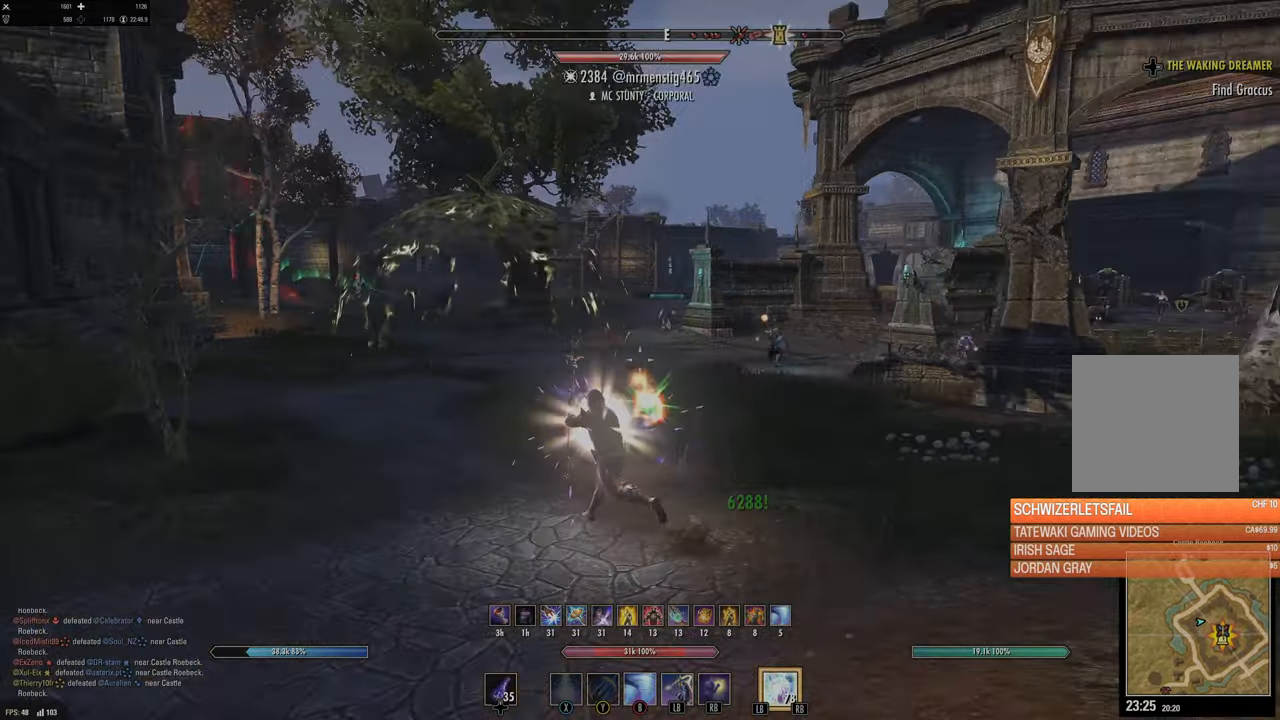
{"buttons": [], "left_stick": "up-left", "right_stick": "right", "events": [[67, "right_stick", "center"], [350, "right_stick", "right"]]}
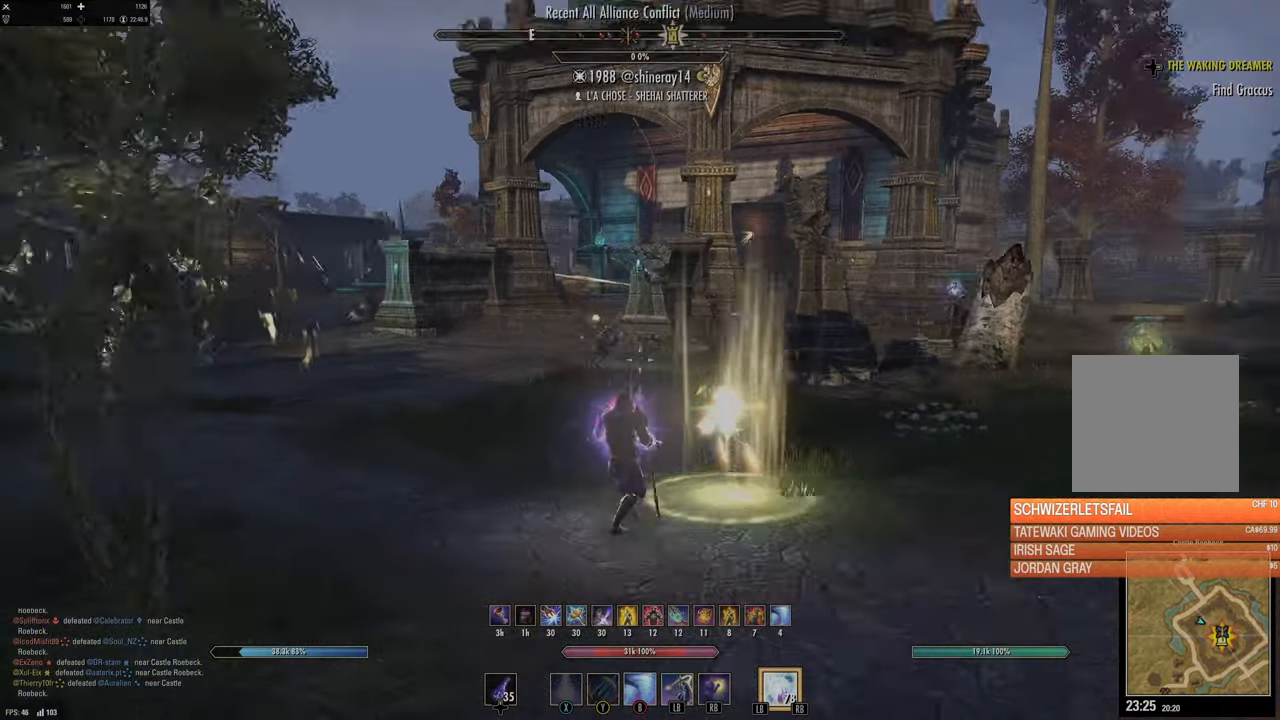
{"buttons": [], "left_stick": "up-left", "right_stick": "center", "events": [[17, "right_stick", "center"]]}
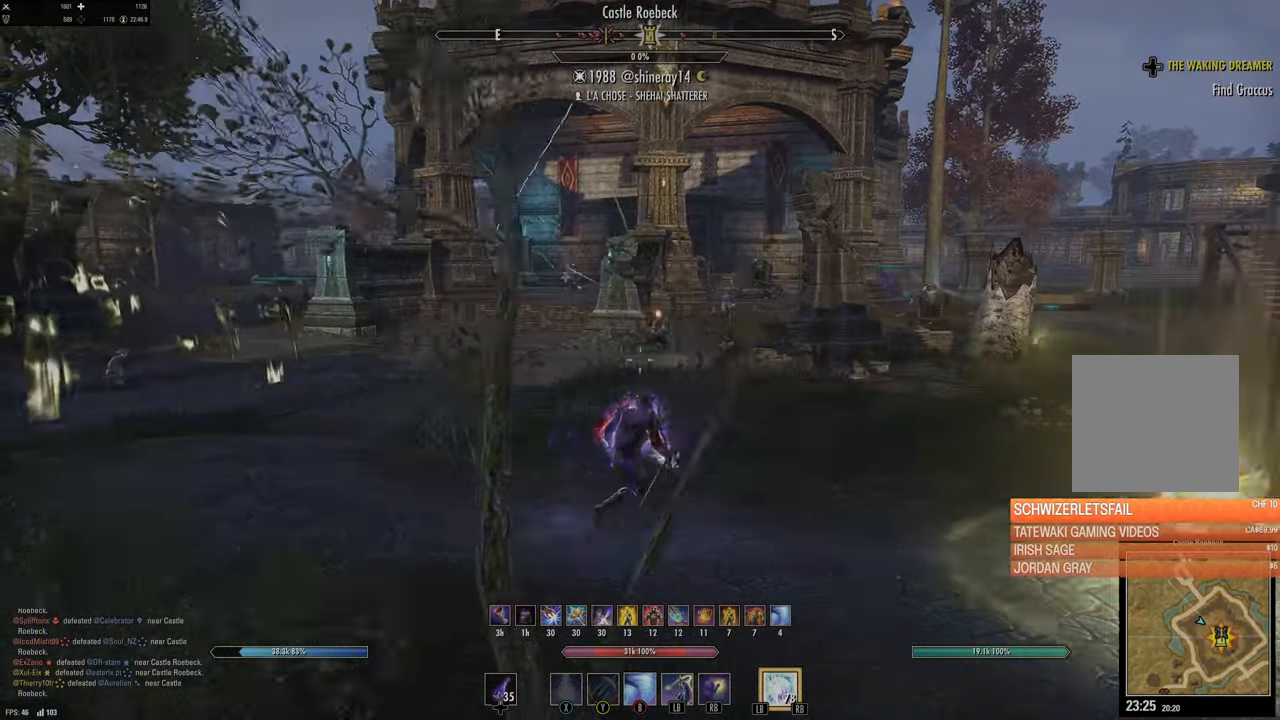
{"buttons": [], "left_stick": "up-left", "right_stick": "center", "events": [[250, "right_stick", "up-right"], [367, "right_stick", "center"]]}
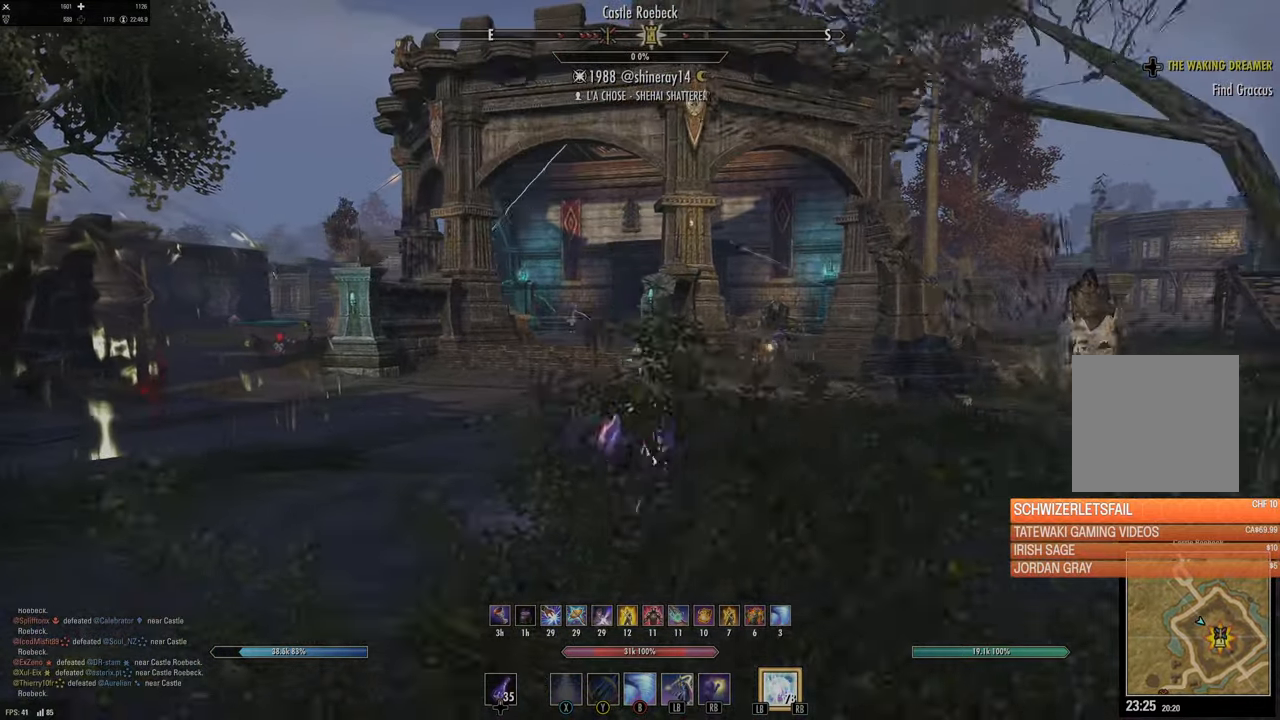
{"buttons": [], "left_stick": "up", "right_stick": "center", "events": [[150, "right_stick", "left"], [317, "left_stick", "up"], [383, "right_stick", "center"]]}
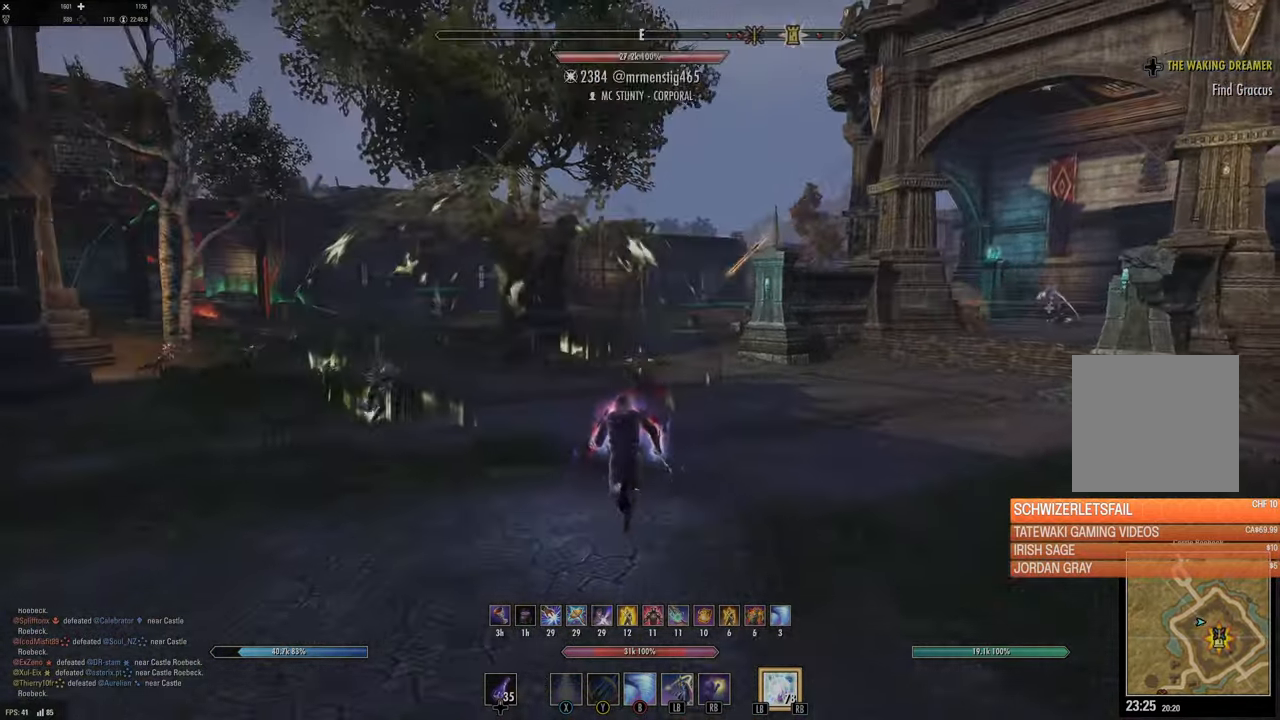
{"buttons": [], "left_stick": "up", "right_stick": "center", "events": [[167, "right_stick", "left"], [350, "right_stick", "center"]]}
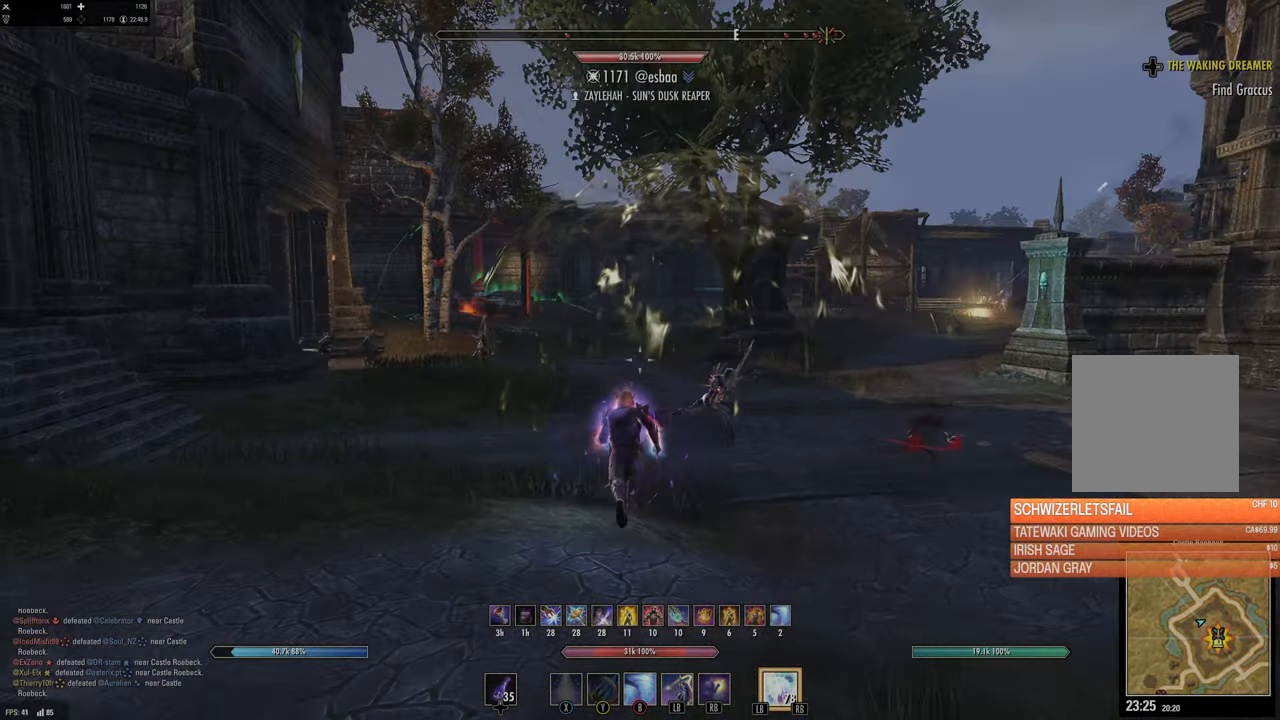
{"buttons": [], "left_stick": "up", "right_stick": "center", "events": [[17, "right_stick", "right"], [167, "right_stick", "center"]]}
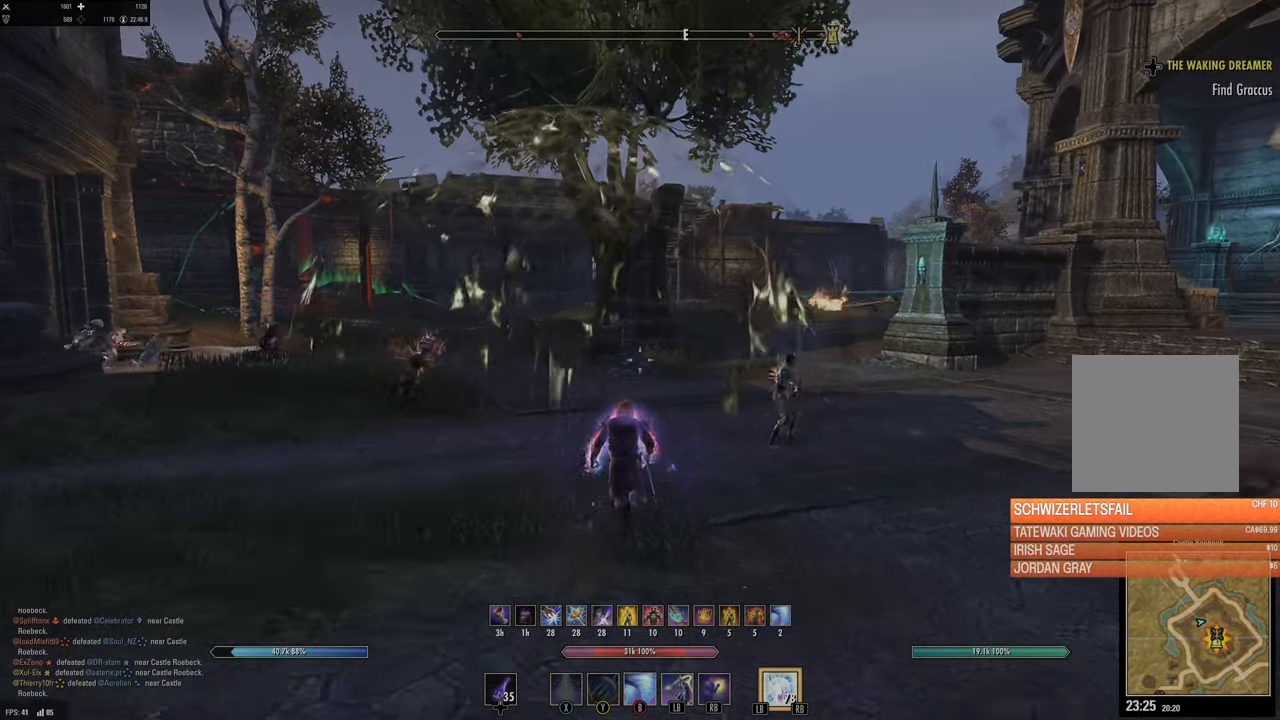
{"buttons": [], "left_stick": "up", "right_stick": "center", "events": [[117, "right_stick", "left"], [167, "left_stick", "up-left"], [300, "right_stick", "center"], [350, "left_stick", "up"]]}
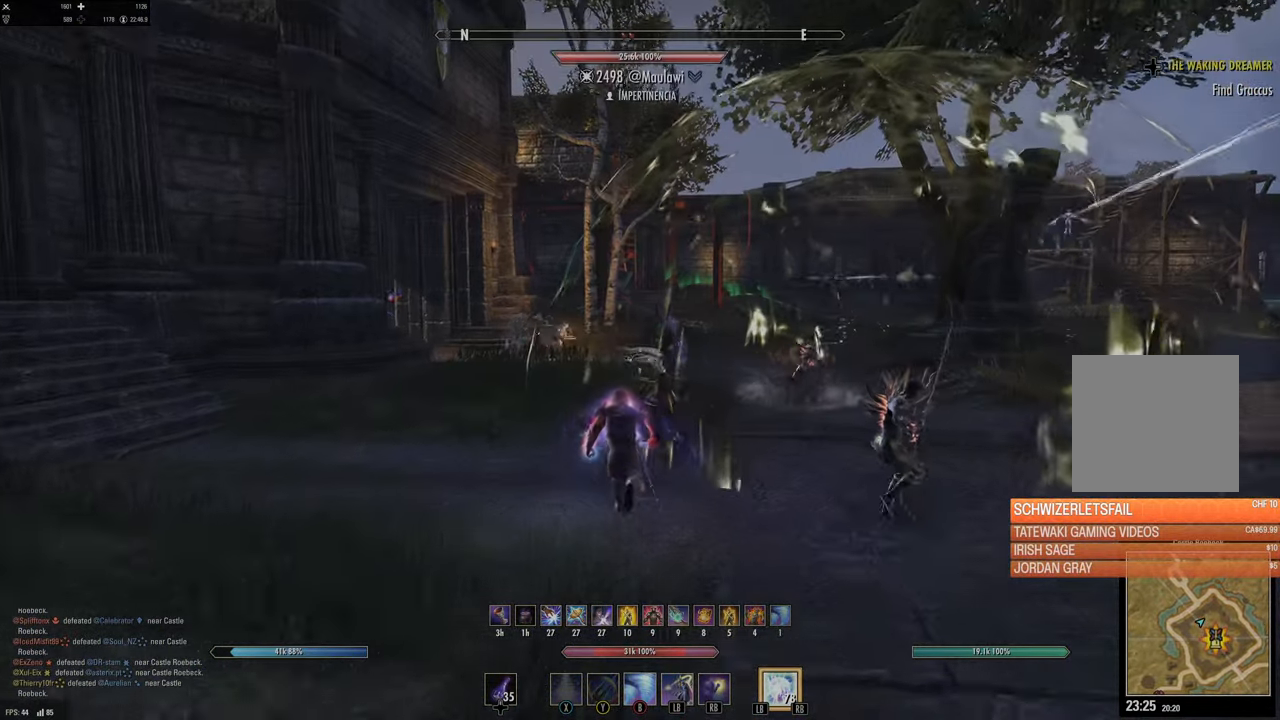
{"buttons": [], "left_stick": "up-left", "right_stick": "center", "events": [[317, "left_stick", "up-left"], [333, "right_stick", "left"], [483, "right_stick", "center"]]}
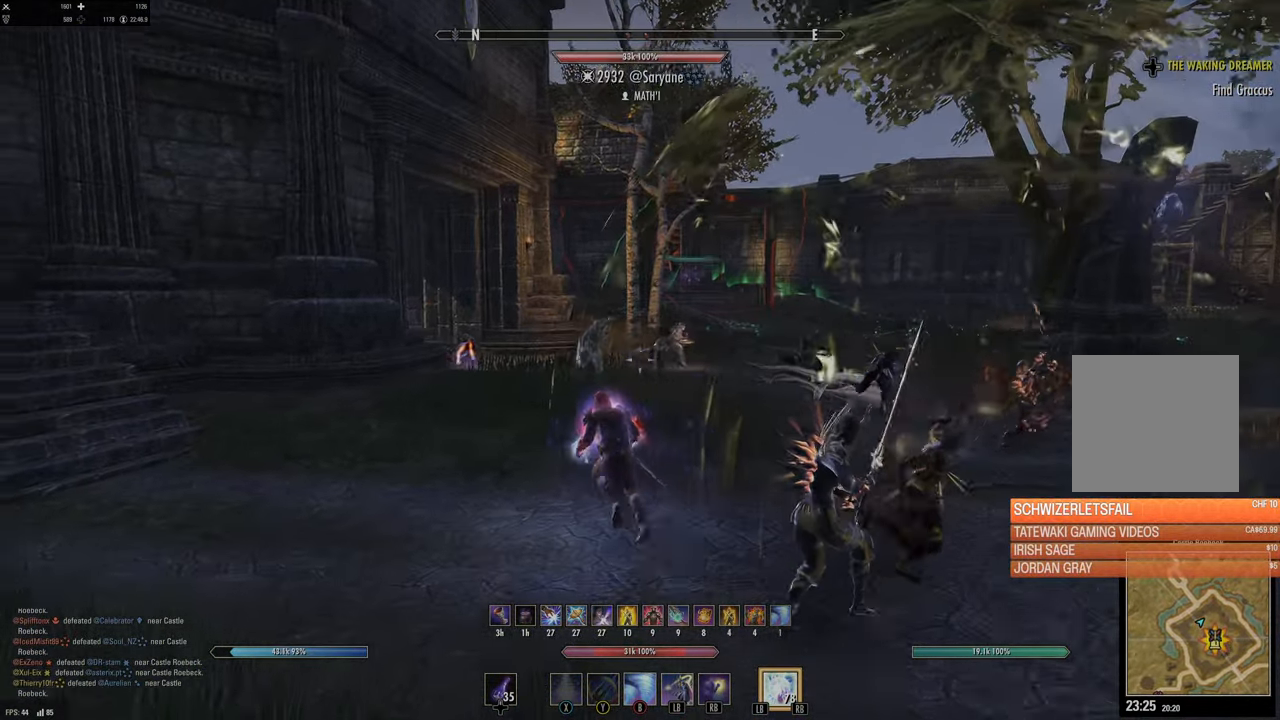
{"buttons": [], "left_stick": "up-left", "right_stick": "center", "events": []}